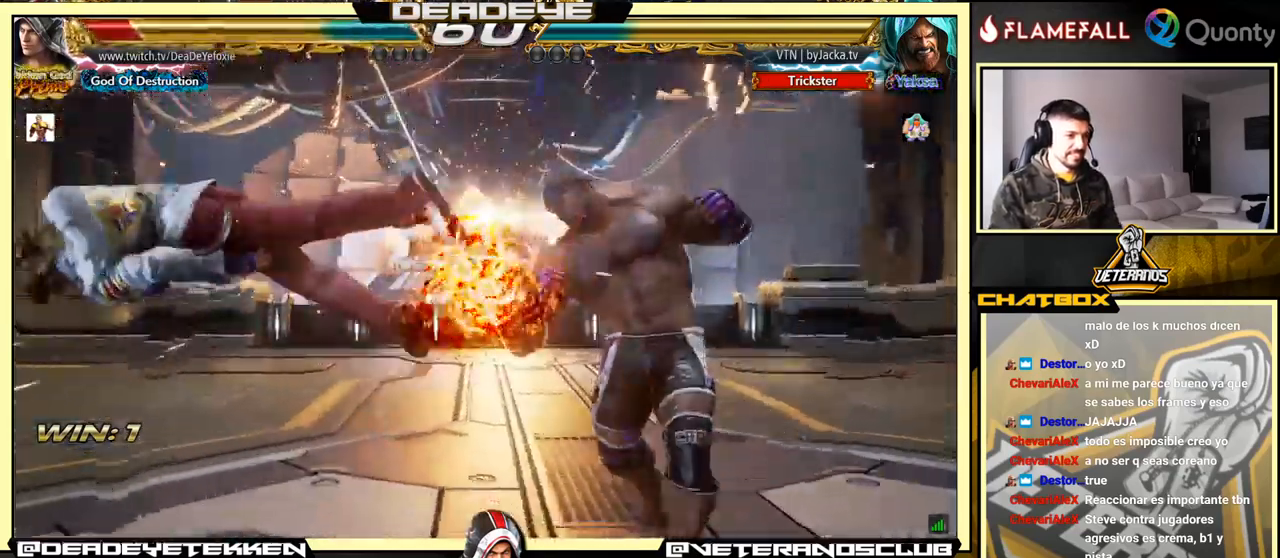
Gameplay with a controller (arcade stick); each line is a JSON object with the inputs held at the frame after it. "events" lists button and stick changes between this image and that frame as [ms after this image, input, new state], when the widget could be followed in between. Not read: L3 R3.
{"buttons": [], "left_stick": "center", "events": []}
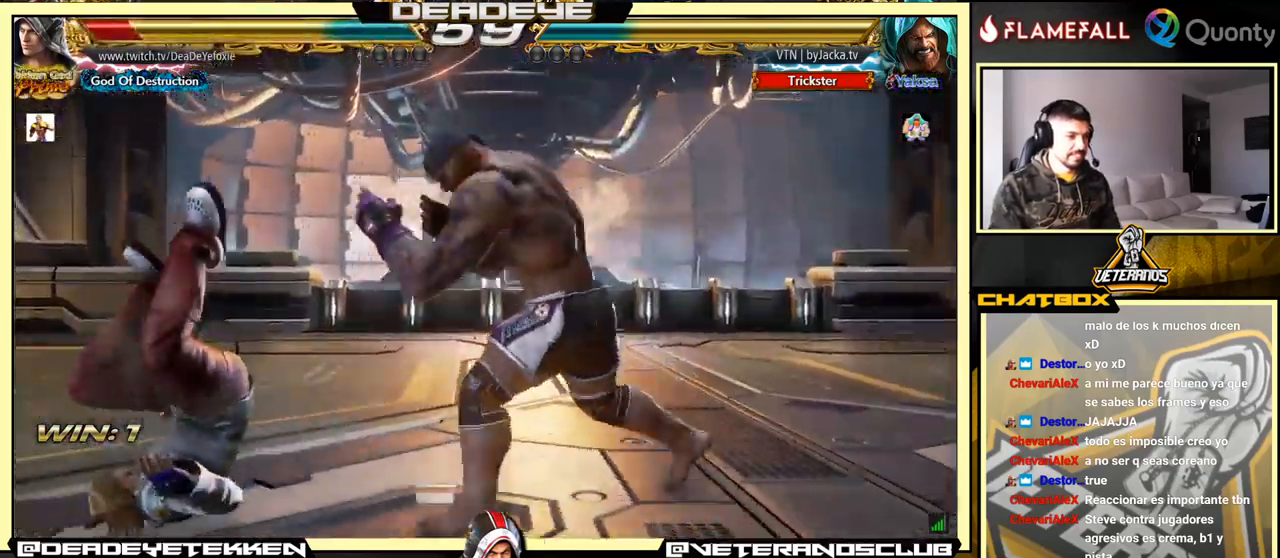
{"buttons": [], "left_stick": "center", "events": []}
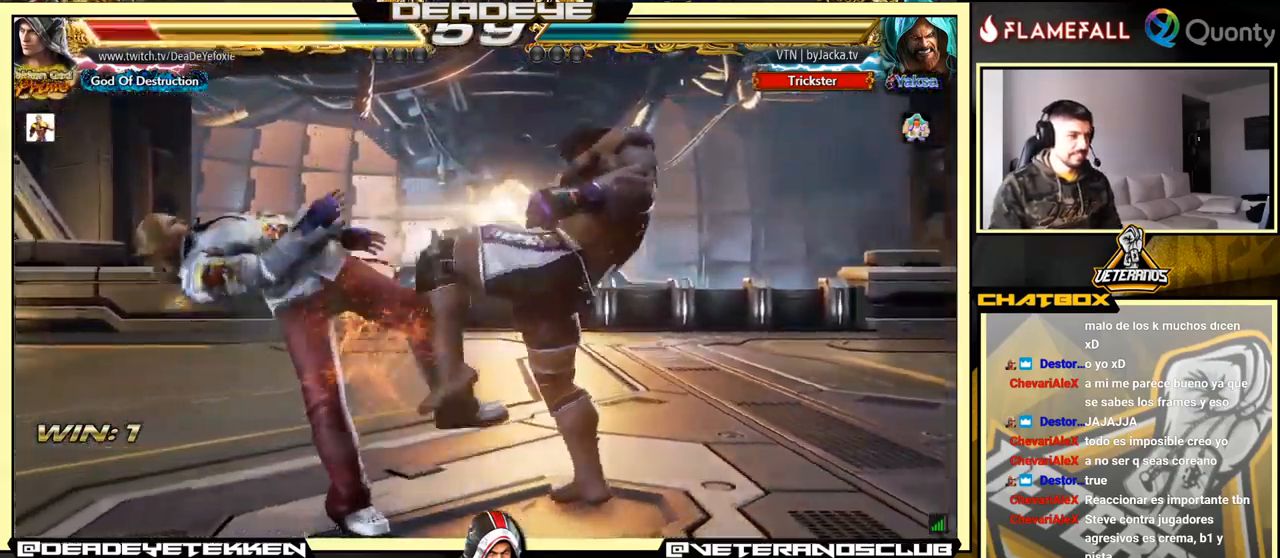
{"buttons": [], "left_stick": "center", "events": [[216, "SQUARE", "down"], [316, "SQUARE", "up"], [416, "SQUARE", "down"], [483, "SQUARE", "up"]]}
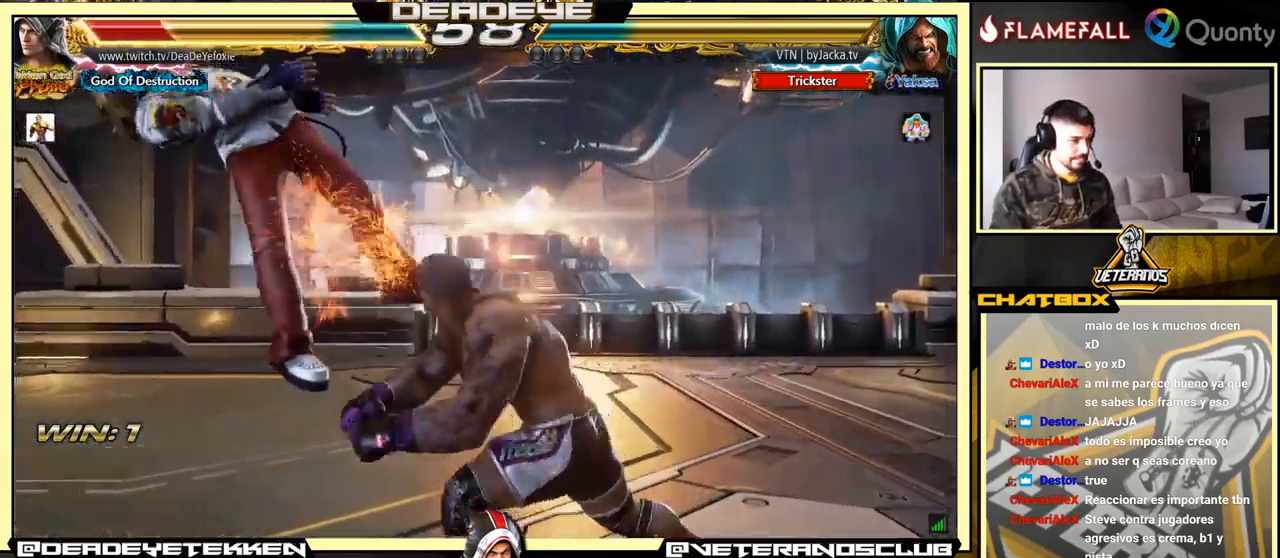
{"buttons": [], "left_stick": "center", "events": [[200, "SQUARE", "down"], [250, "SQUARE", "up"]]}
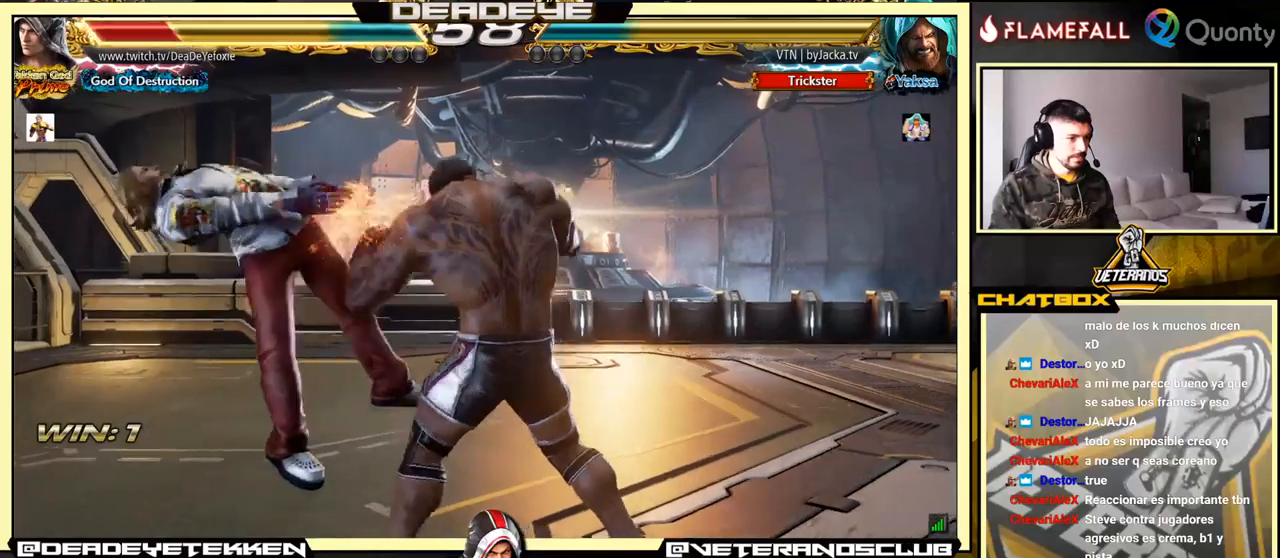
{"buttons": [], "left_stick": "center", "events": [[433, "SQUARE", "down"], [483, "SQUARE", "up"]]}
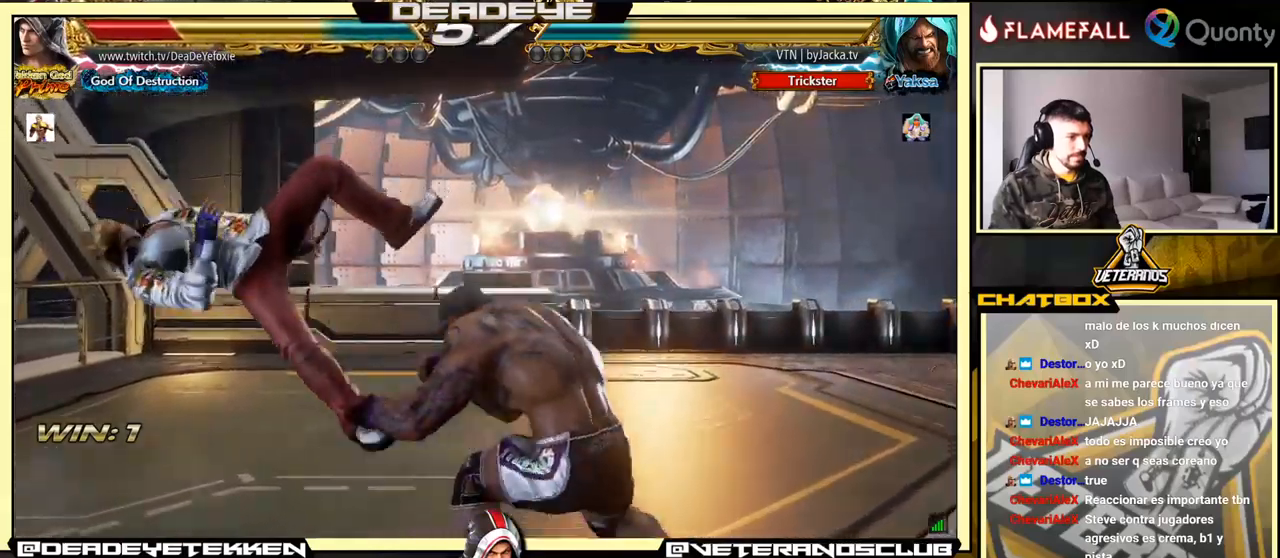
{"buttons": [], "left_stick": "center", "events": [[67, "SQUARE", "down"], [133, "SQUARE", "up"], [217, "SQUARE", "down"], [267, "SQUARE", "up"], [333, "SQUARE", "down"], [400, "SQUARE", "up"]]}
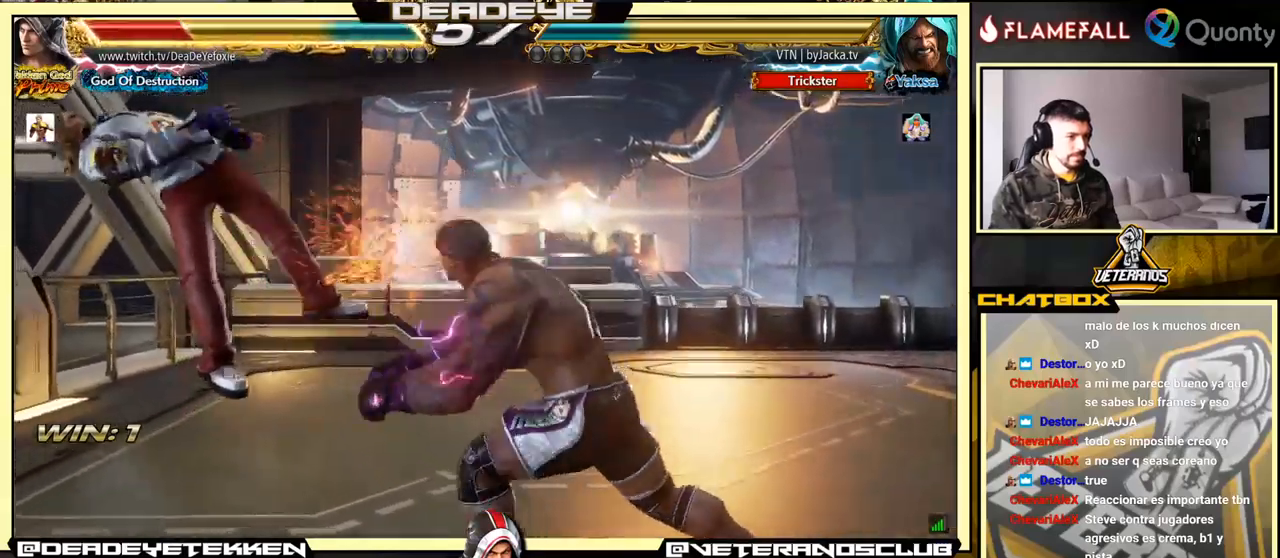
{"buttons": [], "left_stick": "center", "events": [[200, "SQUARE", "down"], [250, "SQUARE", "up"], [333, "SQUARE", "down"], [367, "SQUARE", "up"], [417, "SQUARE", "down"], [467, "SQUARE", "up"]]}
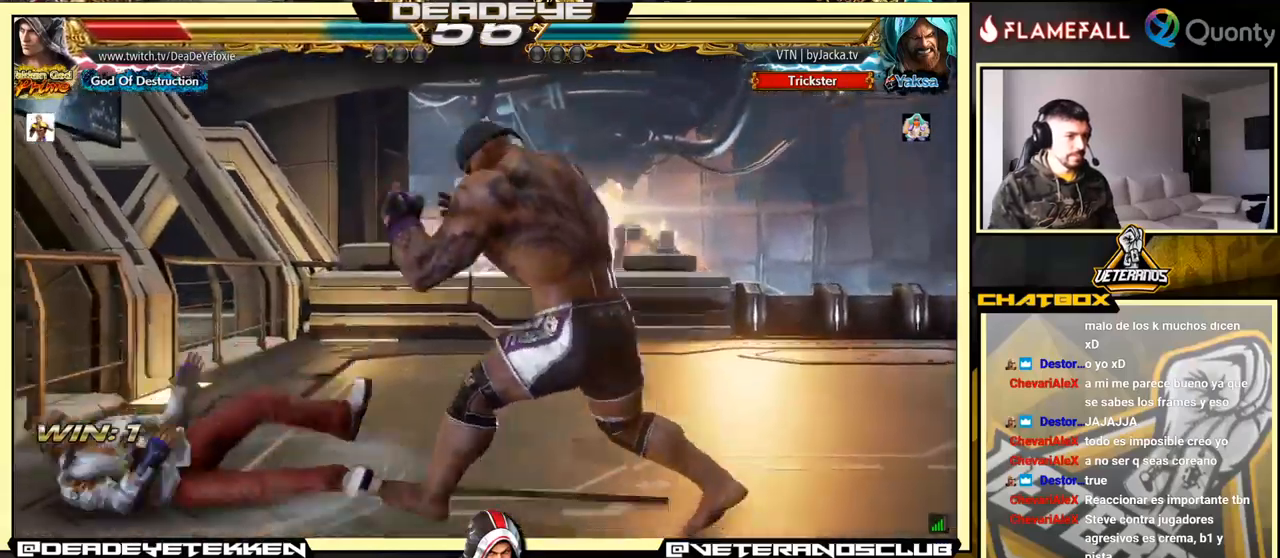
{"buttons": [], "left_stick": "down-left", "events": [[50, "SQUARE", "down"], [150, "SQUARE", "up"], [267, "left_stick", "down-left"]]}
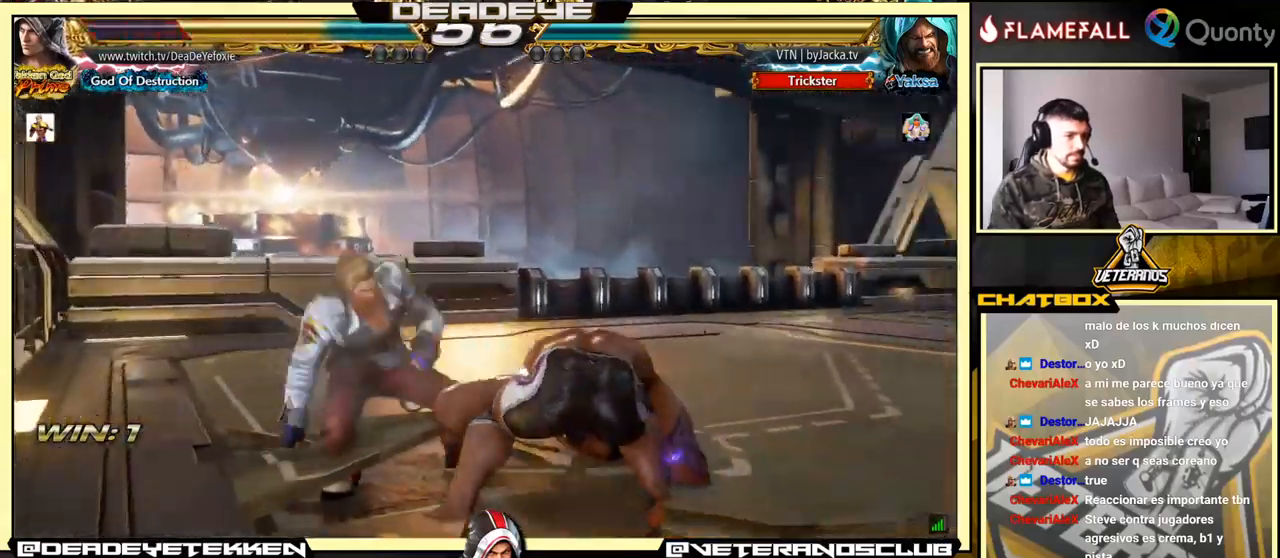
{"buttons": [], "left_stick": "center", "events": [[83, "left_stick", "left"], [467, "left_stick", "center"]]}
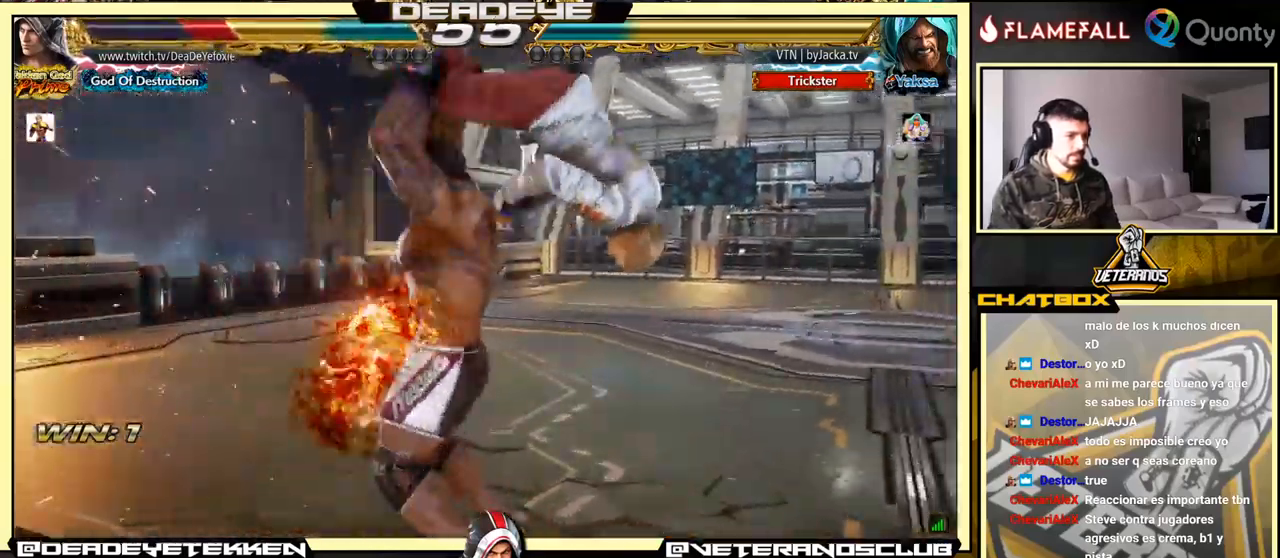
{"buttons": [], "left_stick": "right", "events": [[467, "left_stick", "right"]]}
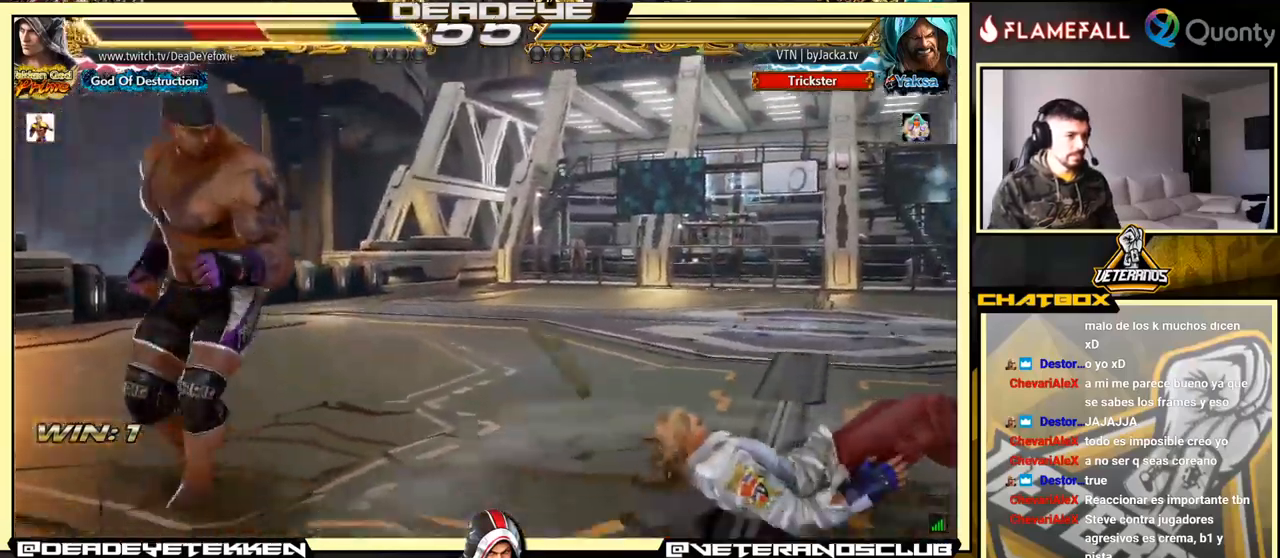
{"buttons": [], "left_stick": "right", "events": []}
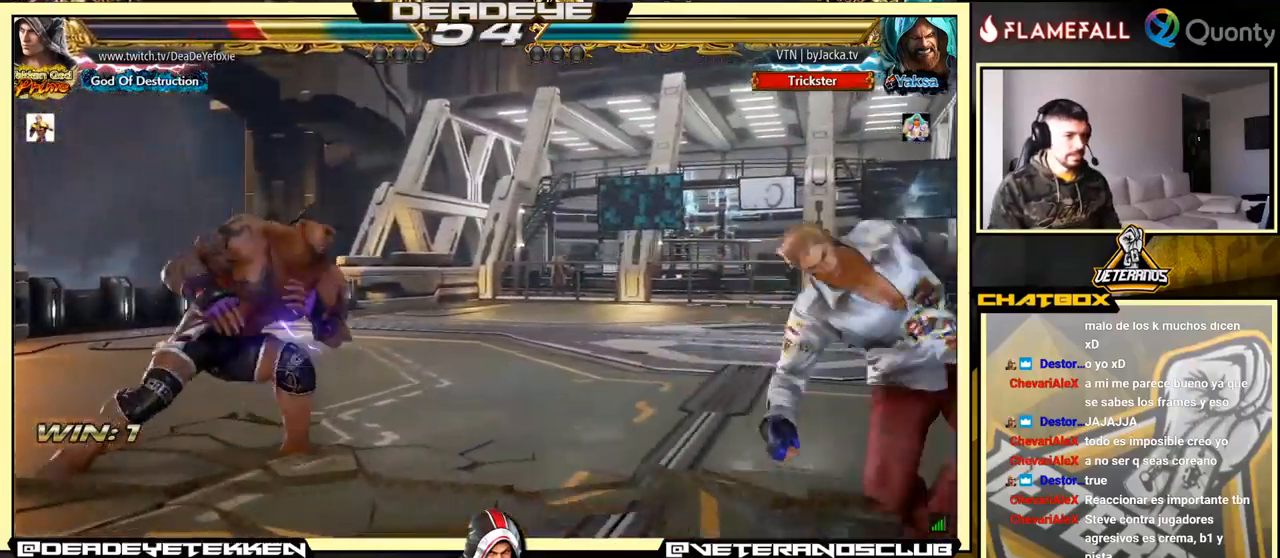
{"buttons": [], "left_stick": "left", "events": [[183, "left_stick", "down-left"], [233, "R1", "down"], [283, "R1", "up"], [317, "left_stick", "left"]]}
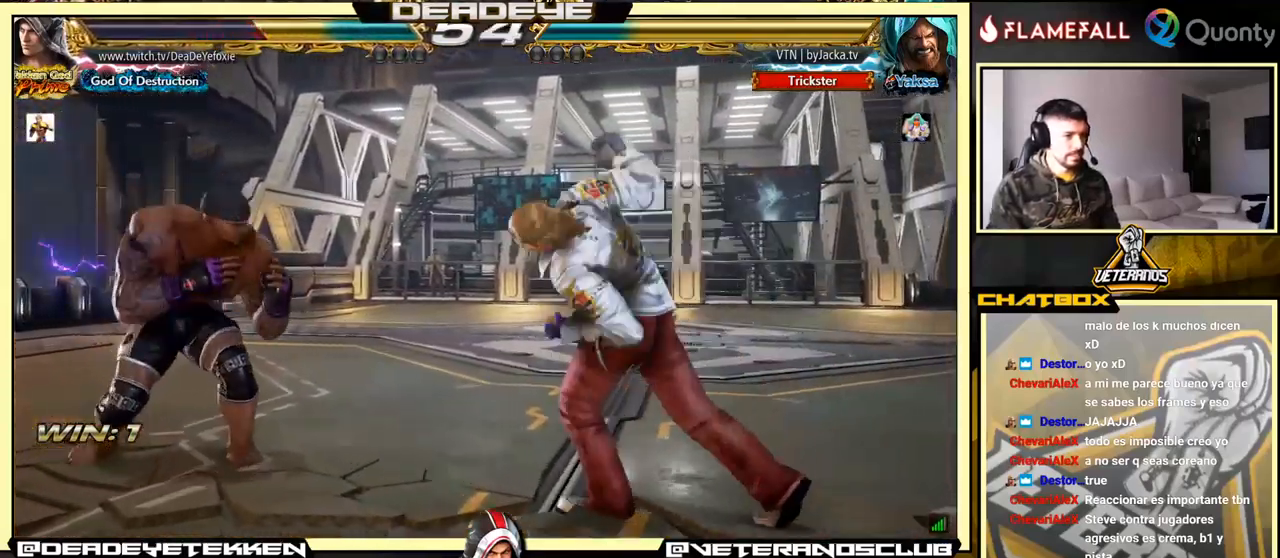
{"buttons": [], "left_stick": "right", "events": [[233, "left_stick", "center"], [283, "left_stick", "right"]]}
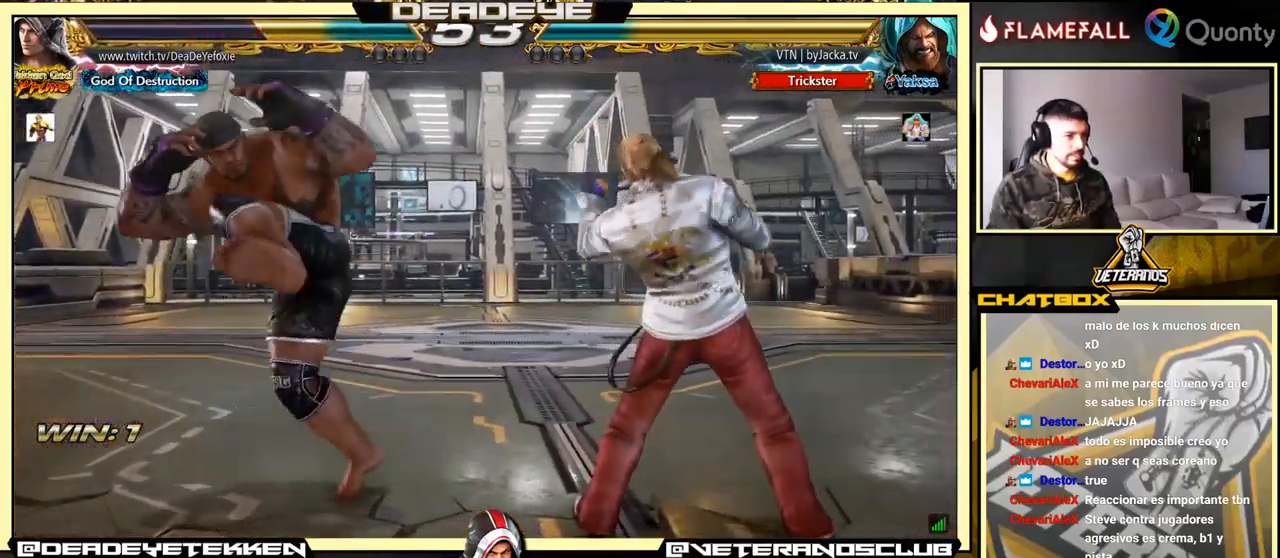
{"buttons": [], "left_stick": "right", "events": []}
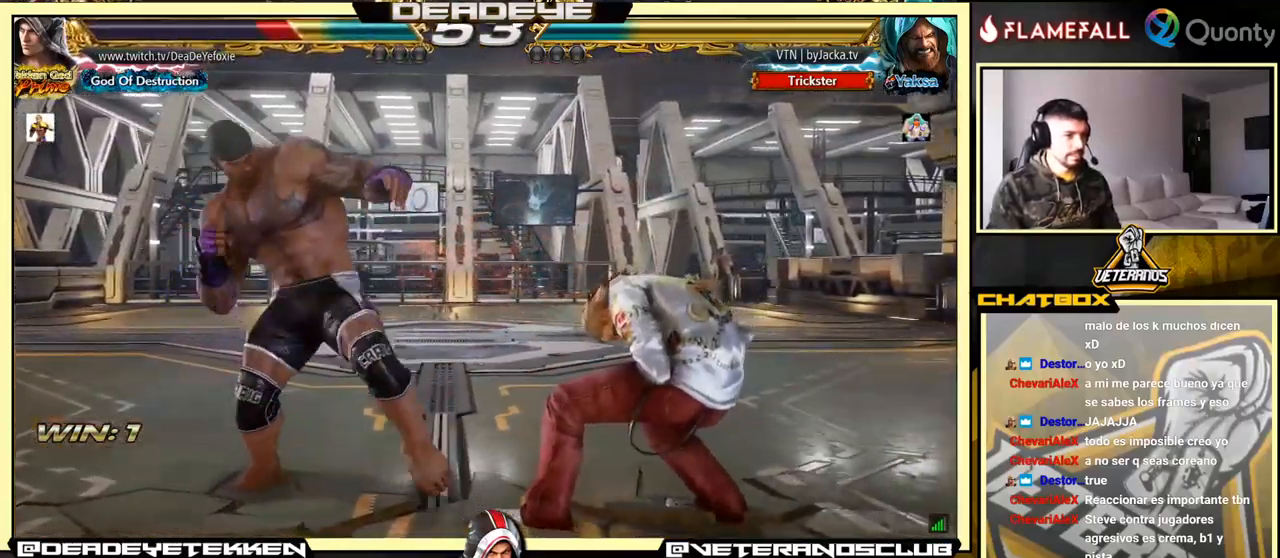
{"buttons": [], "left_stick": "right", "events": [[134, "left_stick", "center"], [200, "left_stick", "right"], [267, "left_stick", "center"], [317, "left_stick", "right"]]}
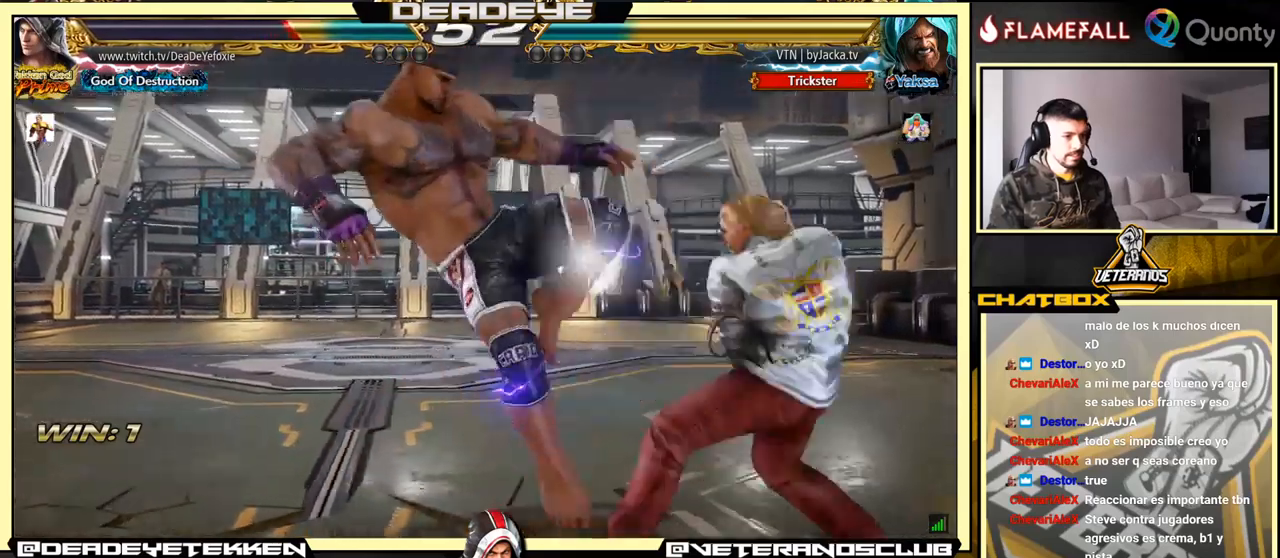
{"buttons": [], "left_stick": "center", "events": [[234, "left_stick", "center"], [317, "left_stick", "up"], [400, "left_stick", "center"]]}
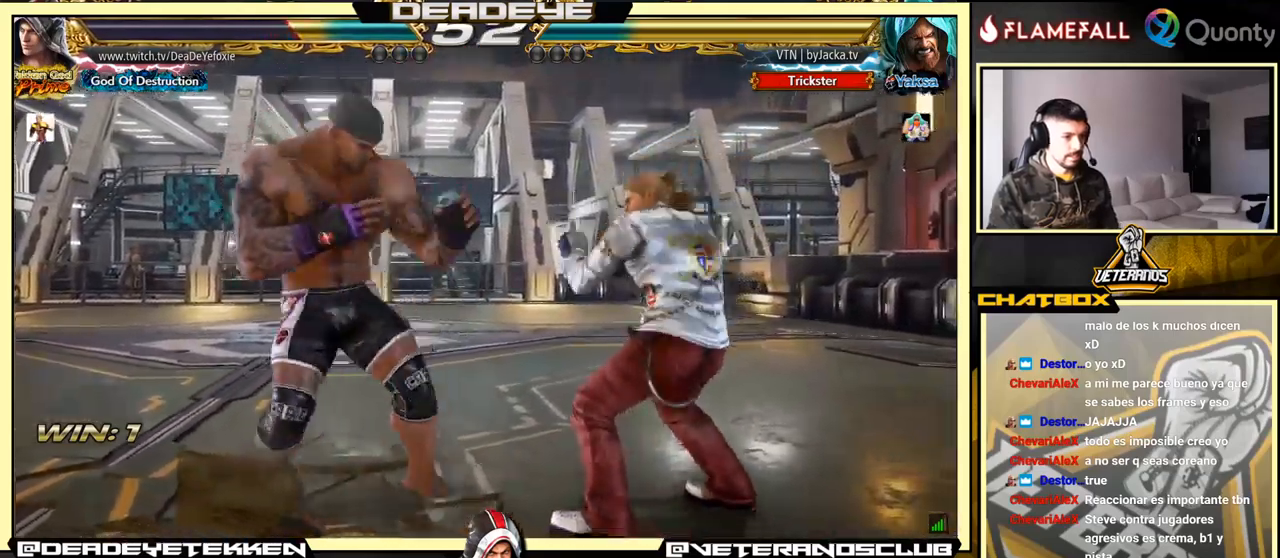
{"buttons": [], "left_stick": "right", "events": [[84, "left_stick", "right"], [134, "TRIANGLE", "down"], [167, "TRIANGLE", "up"]]}
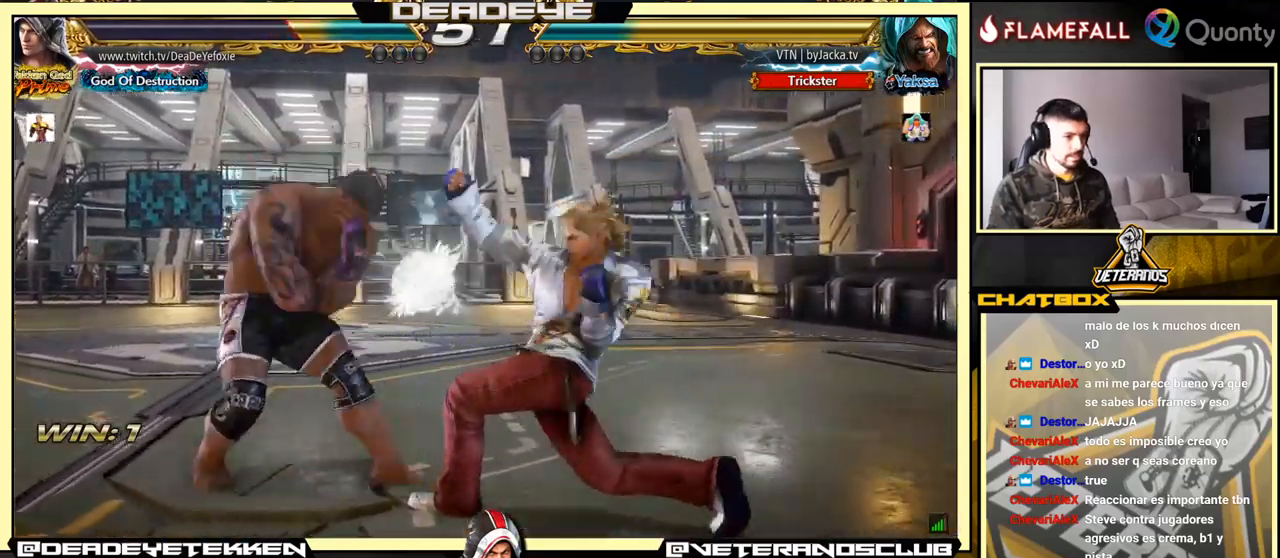
{"buttons": [], "left_stick": "right", "events": []}
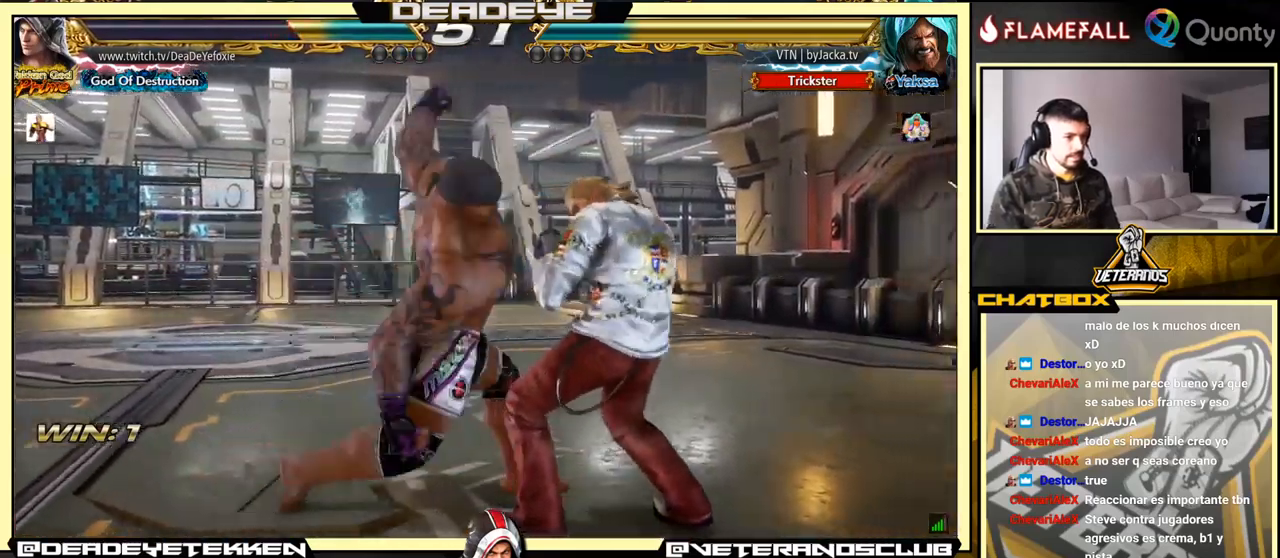
{"buttons": [], "left_stick": "center", "events": [[434, "left_stick", "center"]]}
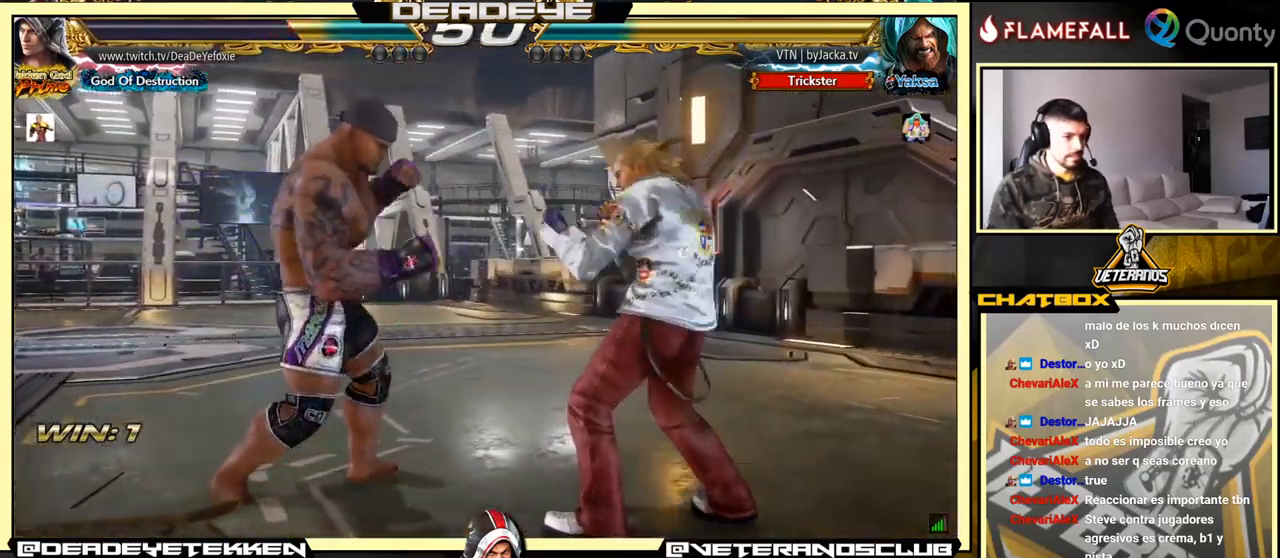
{"buttons": [], "left_stick": "center", "events": [[134, "TRIANGLE", "down"], [150, "left_stick", "down"], [284, "SQUARE", "down"], [300, "TRIANGLE", "up"], [334, "left_stick", "center"], [384, "SQUARE", "up"]]}
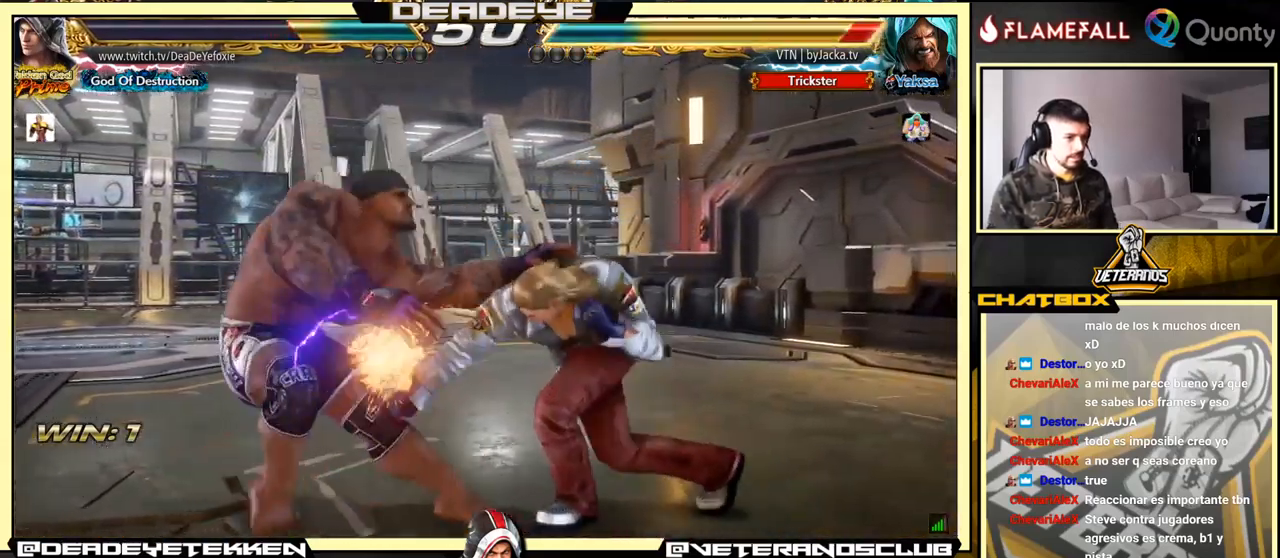
{"buttons": [], "left_stick": "down-right", "events": [[34, "left_stick", "left"], [50, "CROSS", "down"], [350, "CROSS", "up"], [434, "left_stick", "down-right"]]}
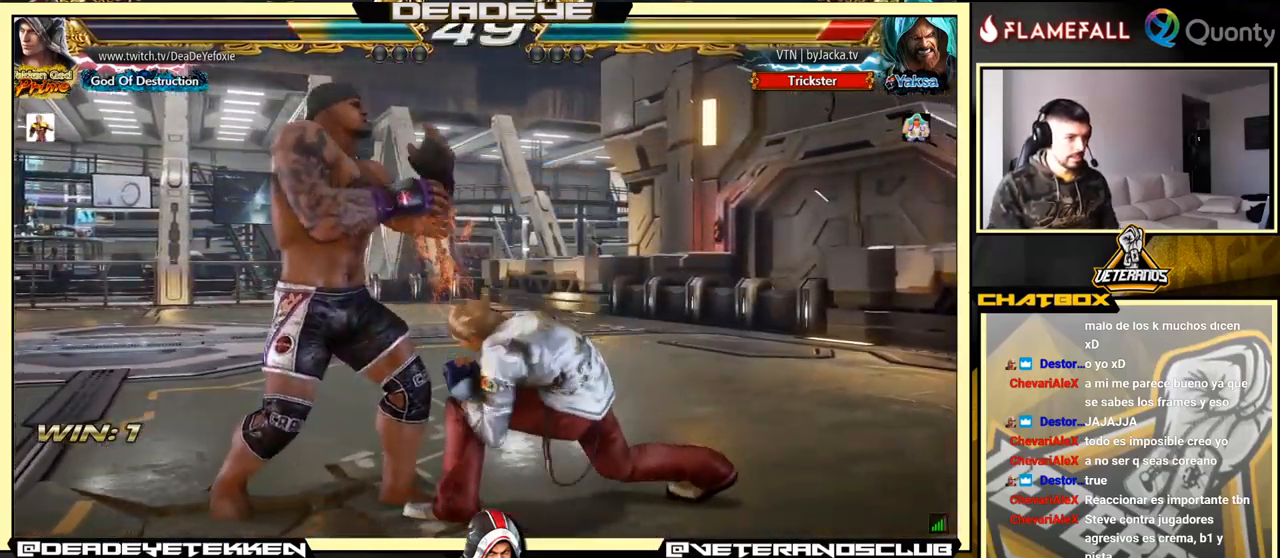
{"buttons": [], "left_stick": "right", "events": [[134, "left_stick", "center"], [150, "TRIANGLE", "down"], [234, "TRIANGLE", "up"], [300, "CROSS", "down"], [350, "CROSS", "up"], [450, "left_stick", "right"]]}
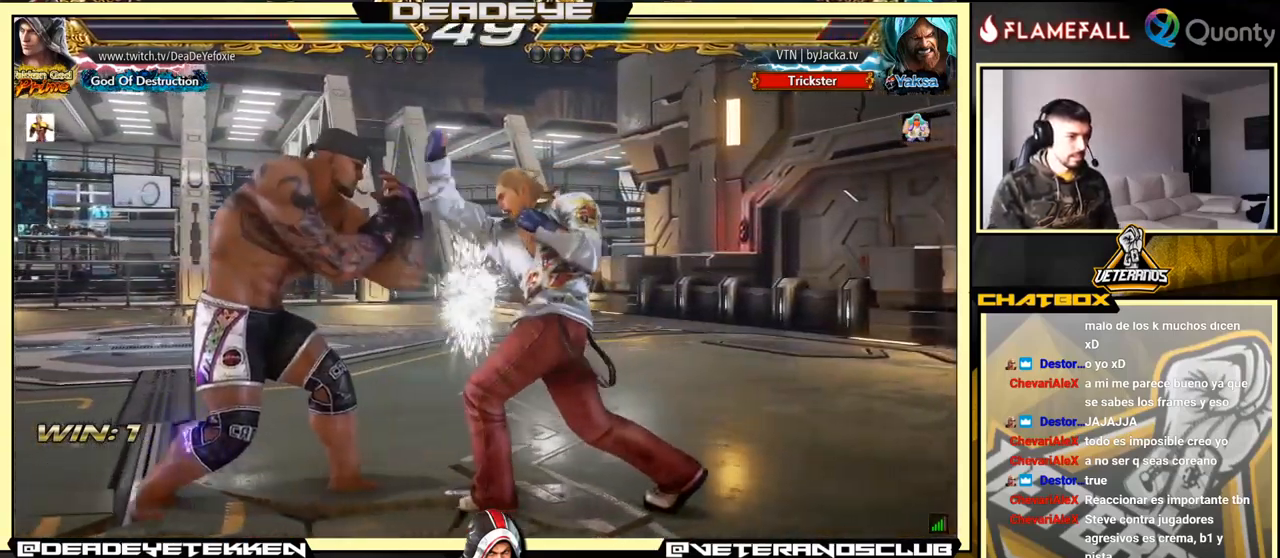
{"buttons": [], "left_stick": "right", "events": []}
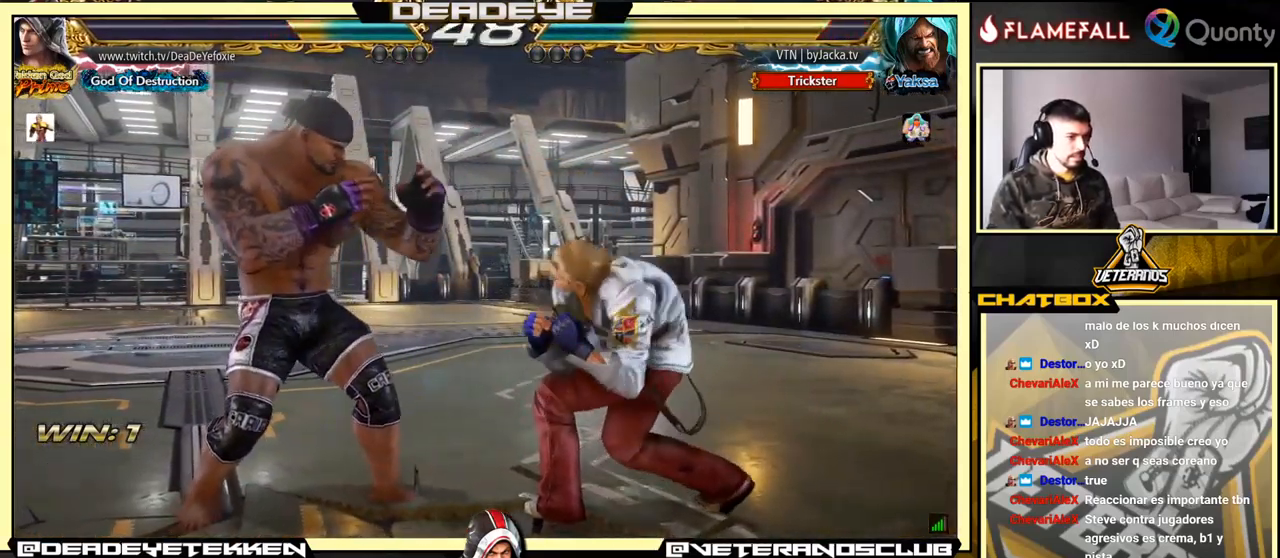
{"buttons": [], "left_stick": "right", "events": [[134, "left_stick", "left"], [300, "left_stick", "right"], [350, "SQUARE", "down"], [400, "SQUARE", "up"]]}
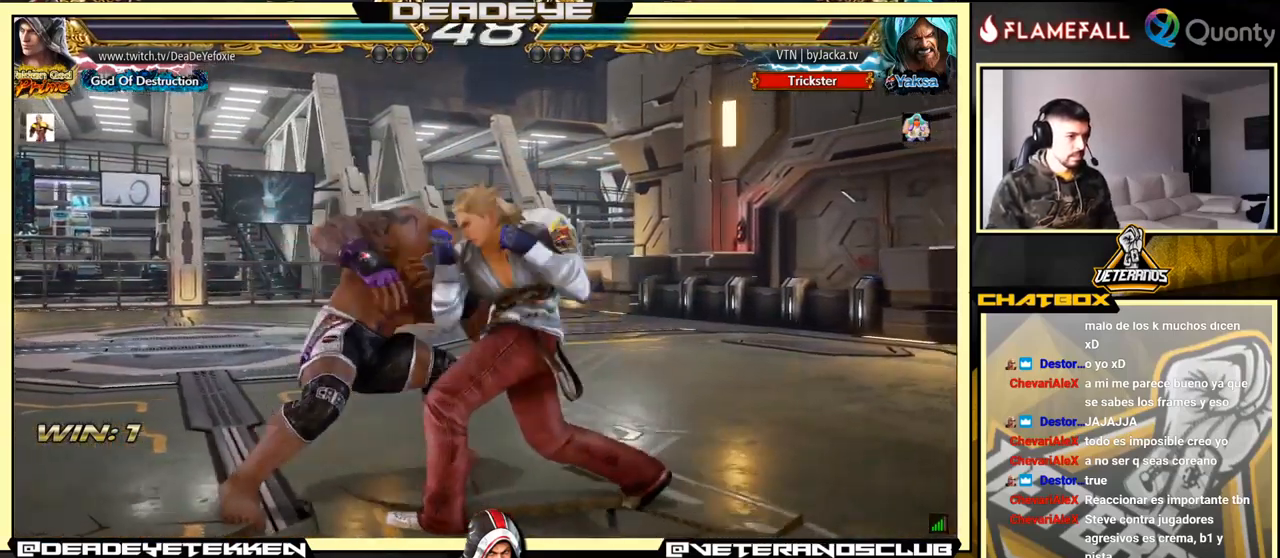
{"buttons": [], "left_stick": "right", "events": [[233, "left_stick", "center"], [466, "left_stick", "right"]]}
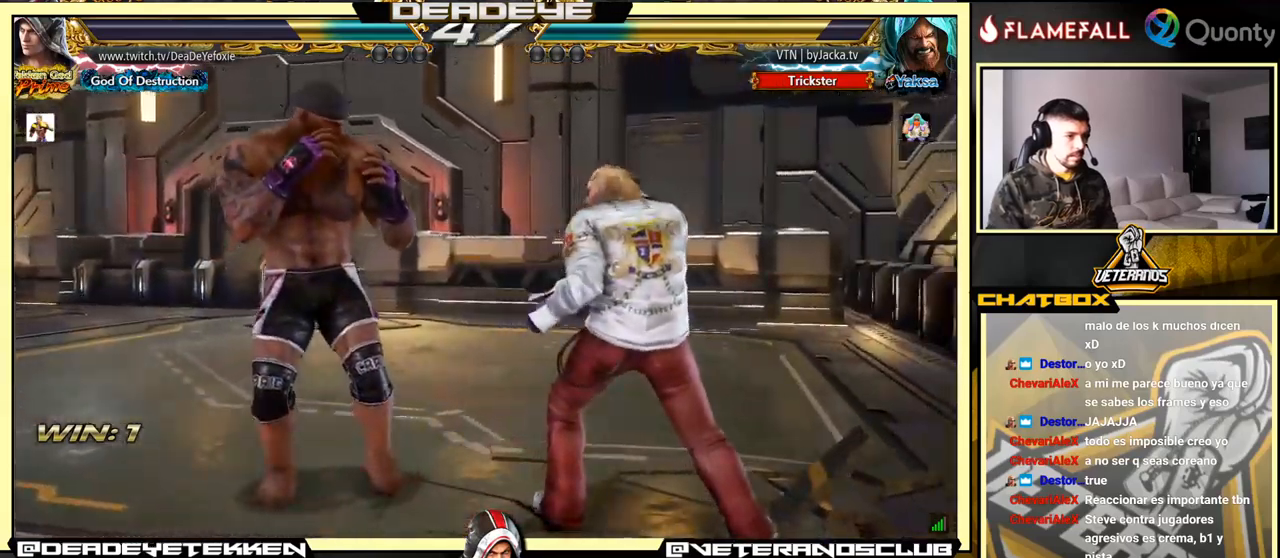
{"buttons": [], "left_stick": "center", "events": [[150, "left_stick", "center"]]}
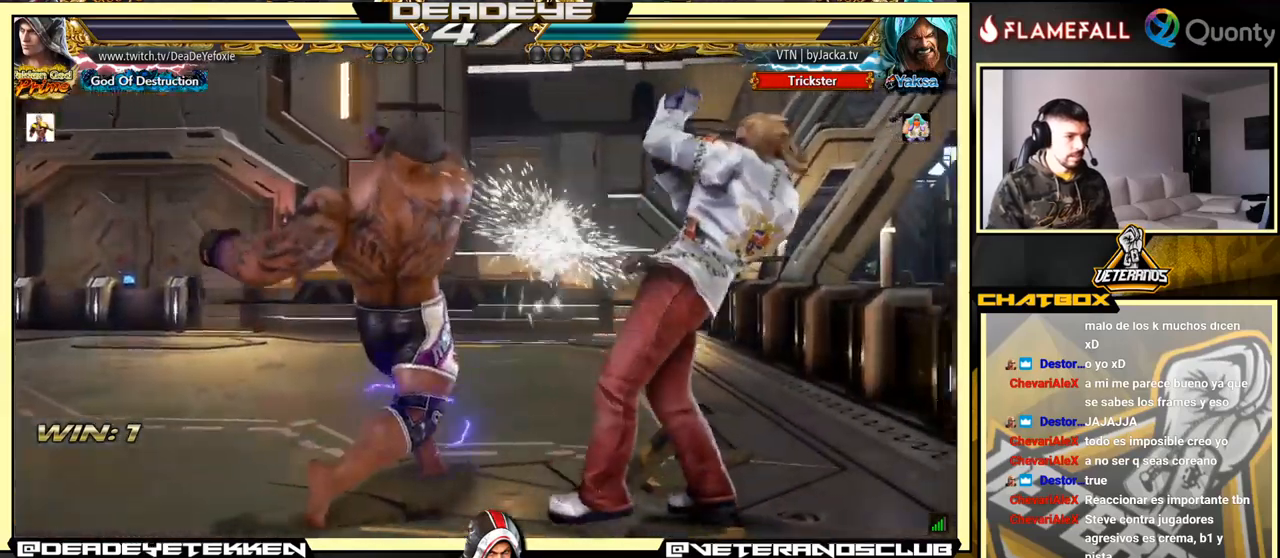
{"buttons": [], "left_stick": "left", "events": [[150, "left_stick", "down"], [166, "TRIANGLE", "down"], [316, "SQUARE", "down"], [350, "TRIANGLE", "up"], [350, "left_stick", "center"], [400, "SQUARE", "up"], [500, "left_stick", "left"]]}
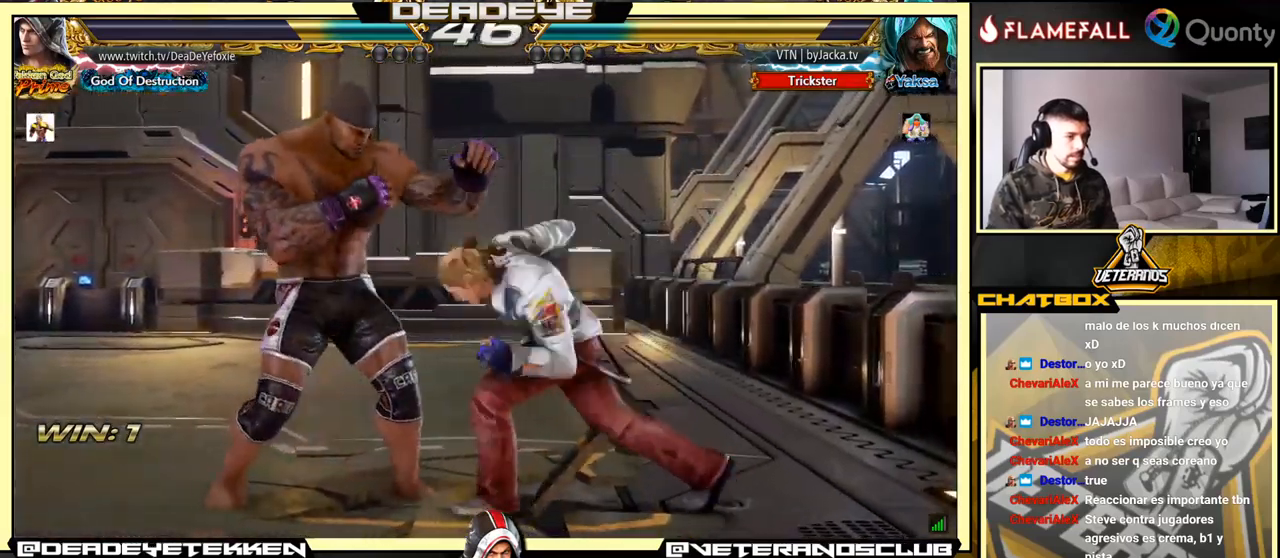
{"buttons": ["CROSS", "TRIANGLE"], "left_stick": "left", "events": [[66, "CROSS", "down"], [466, "TRIANGLE", "down"]]}
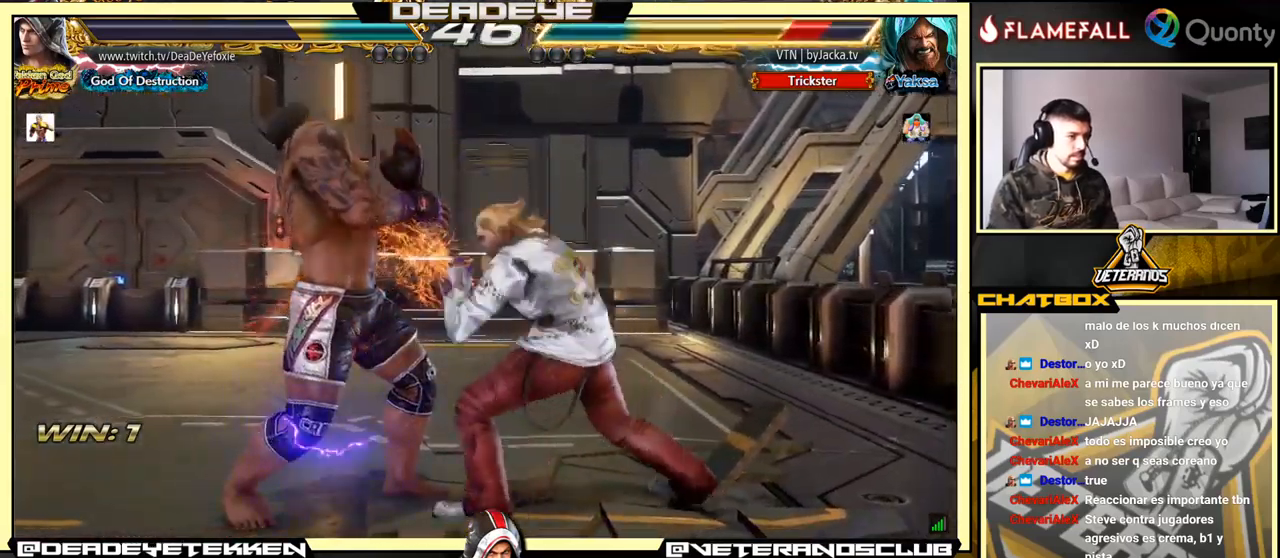
{"buttons": ["CROSS"], "left_stick": "left", "events": [[50, "TRIANGLE", "up"], [116, "TRIANGLE", "down"], [166, "TRIANGLE", "up"], [216, "TRIANGLE", "down"], [283, "TRIANGLE", "up"], [366, "CROSS", "up"], [383, "CROSS", "down"]]}
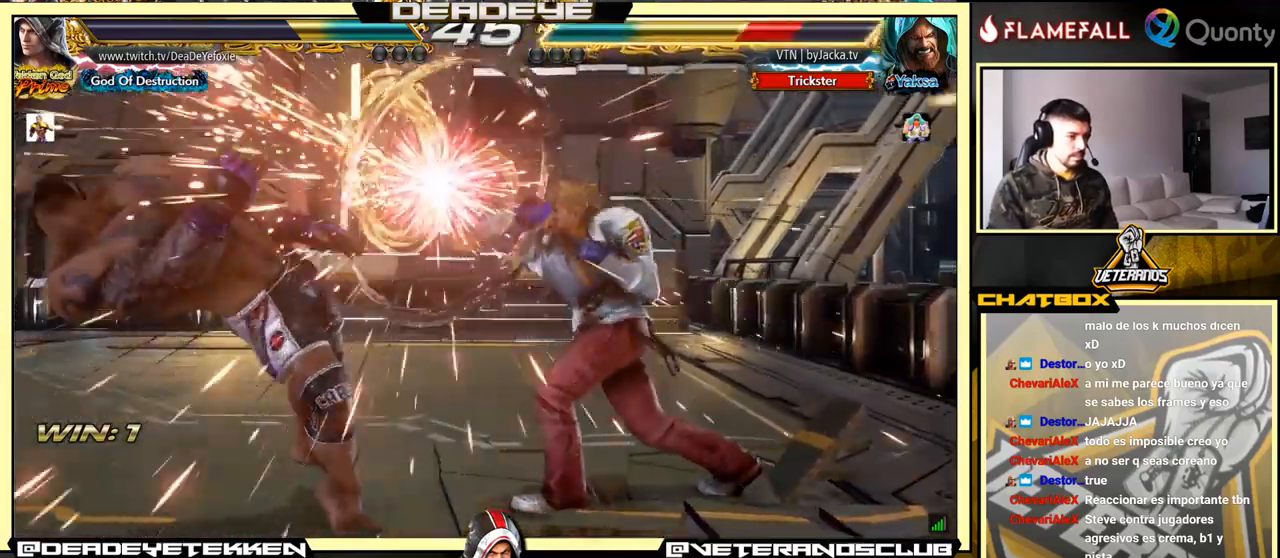
{"buttons": ["CROSS", "SQUARE"], "left_stick": "left", "events": [[483, "SQUARE", "down"]]}